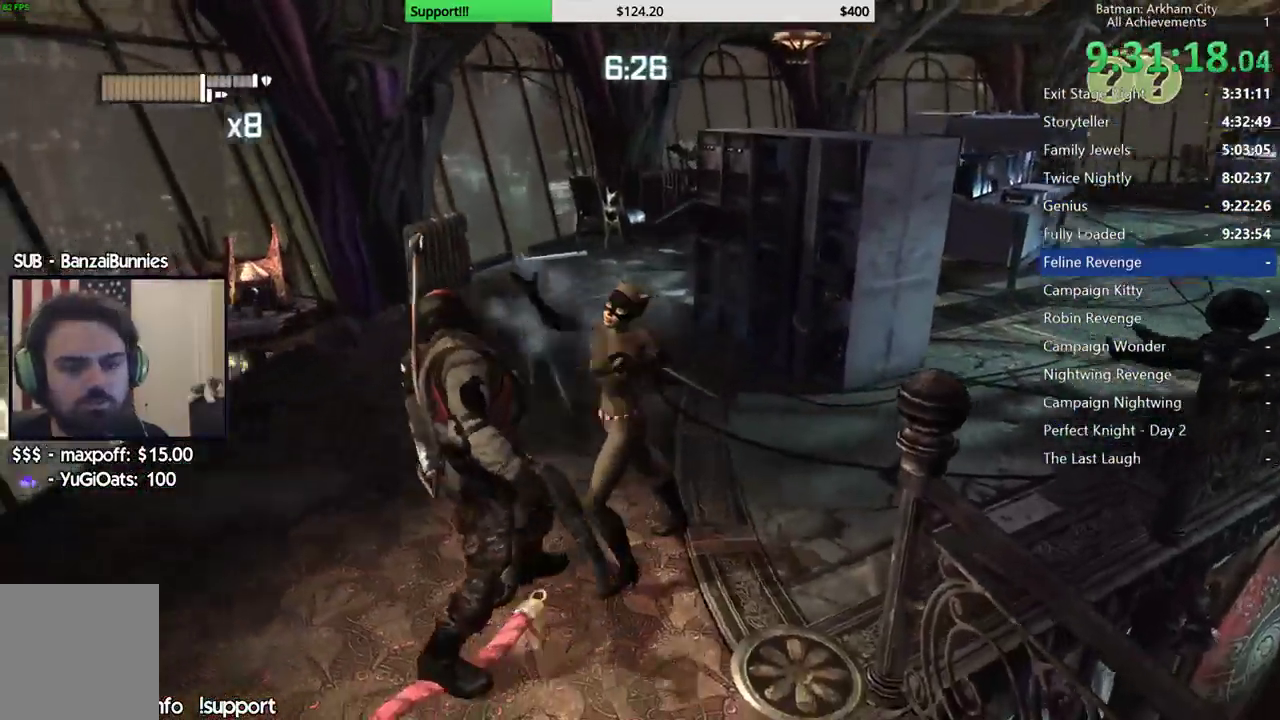
Gameplay with a controller (Xbox layout); each line is a JSON object with the inputs held at the frame after it. "button_events" lists button changes between this image and that frame as [ms after this image, input, new state], when the widget could be followed in between (sticks are given only as held states). This document gives stick clicks only as held states, not as events.
{"buttons": ["X"], "left_stick": "center", "right_stick": "left", "button_events": []}
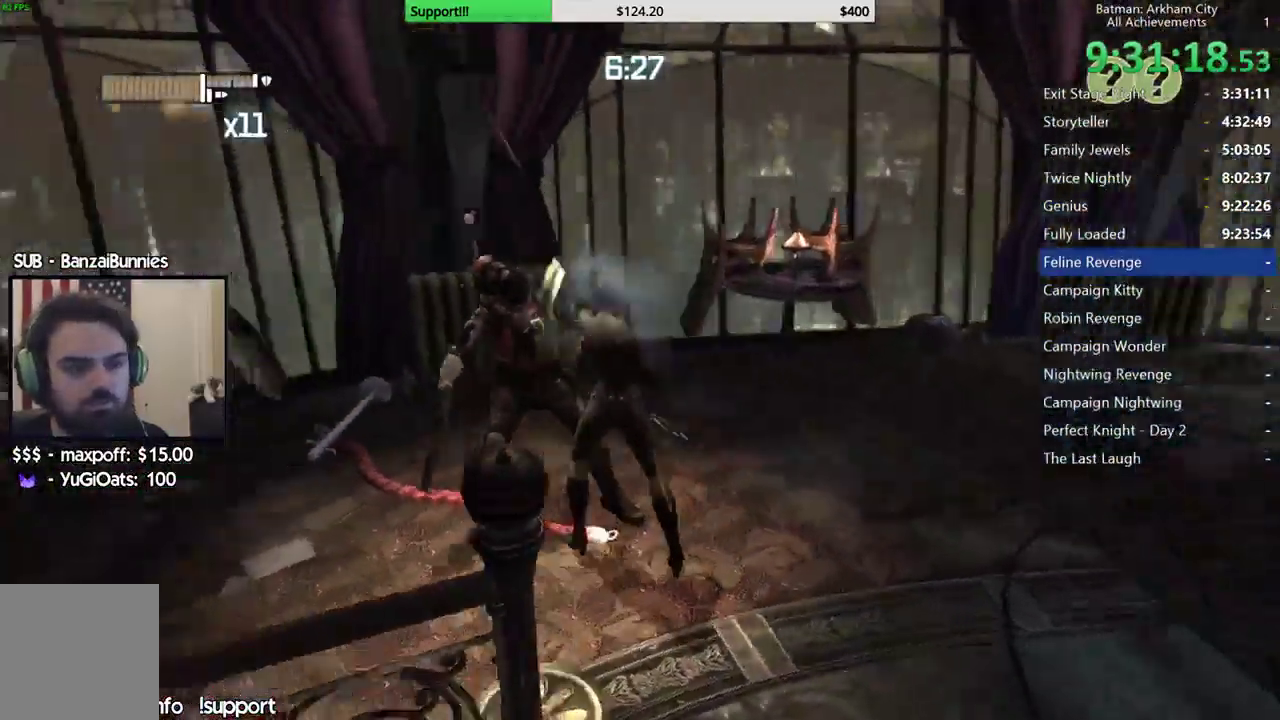
{"buttons": [], "left_stick": "center", "right_stick": "center", "button_events": [[467, "X", "up"]]}
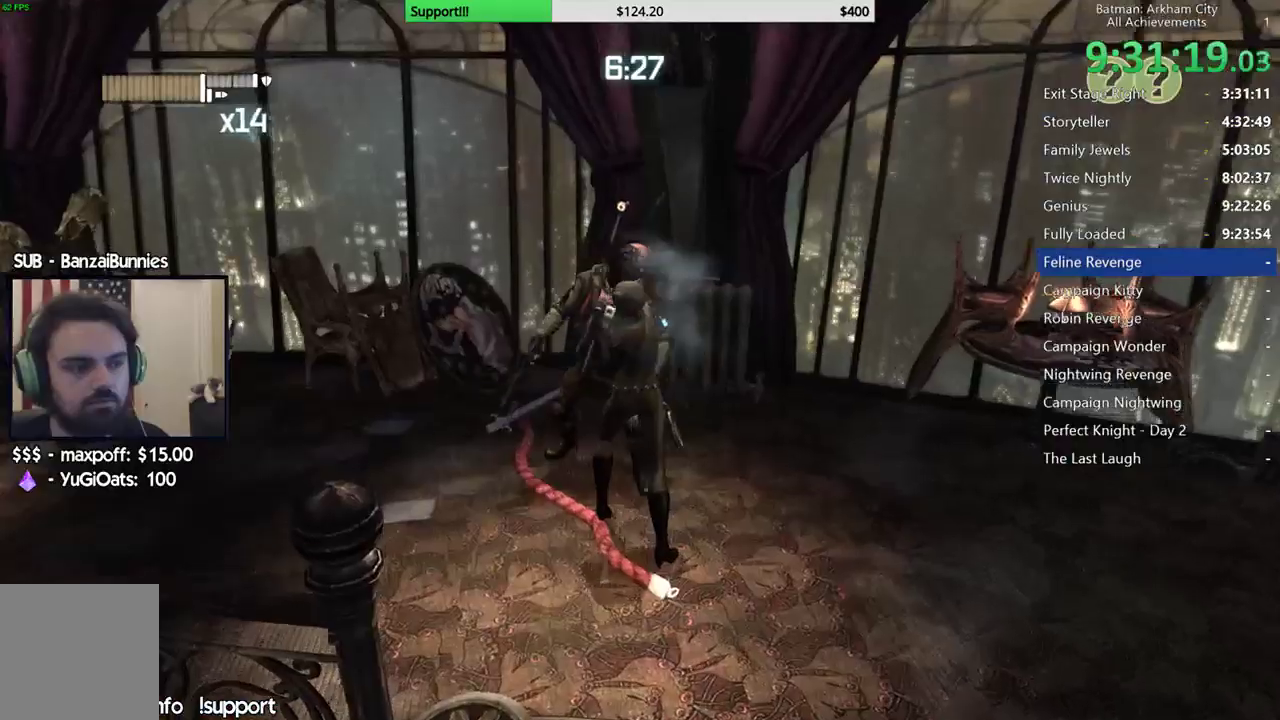
{"buttons": ["X"], "left_stick": "center", "right_stick": "center", "button_events": [[17, "X", "down"], [100, "X", "up"], [183, "X", "down"]]}
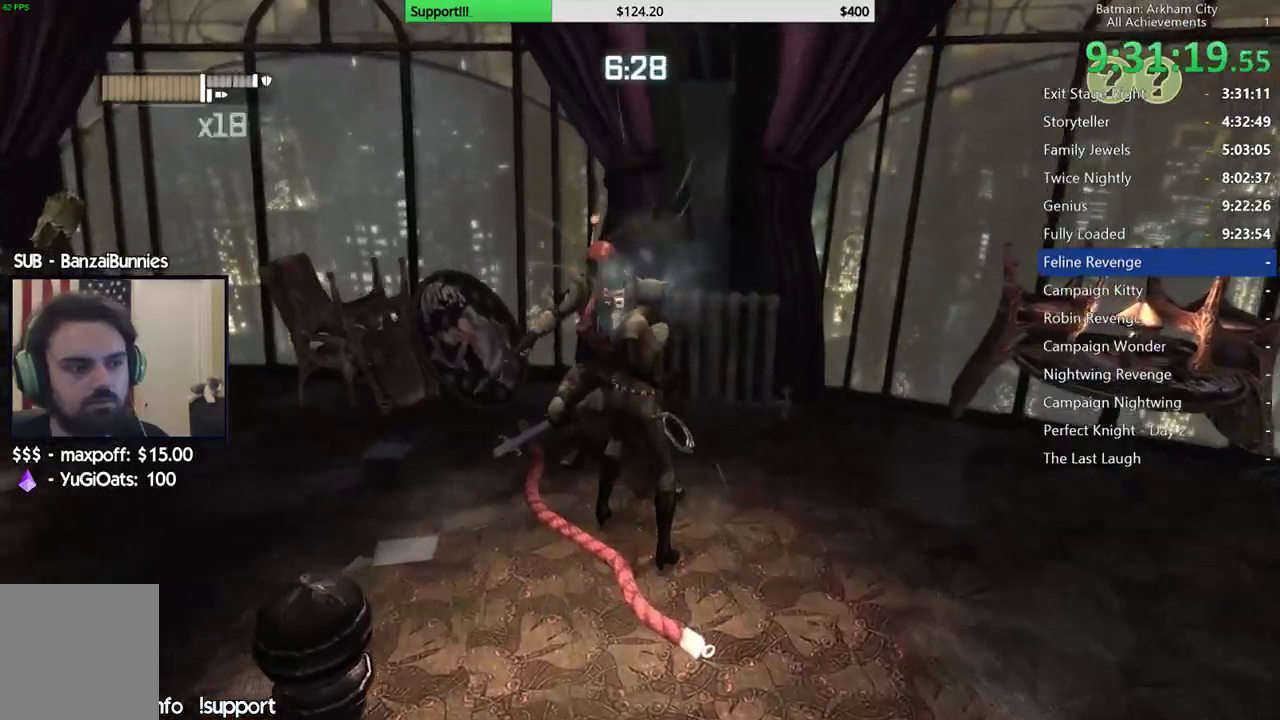
{"buttons": ["A"], "left_stick": "center", "right_stick": "center", "button_events": [[467, "A", "down"], [483, "X", "up"]]}
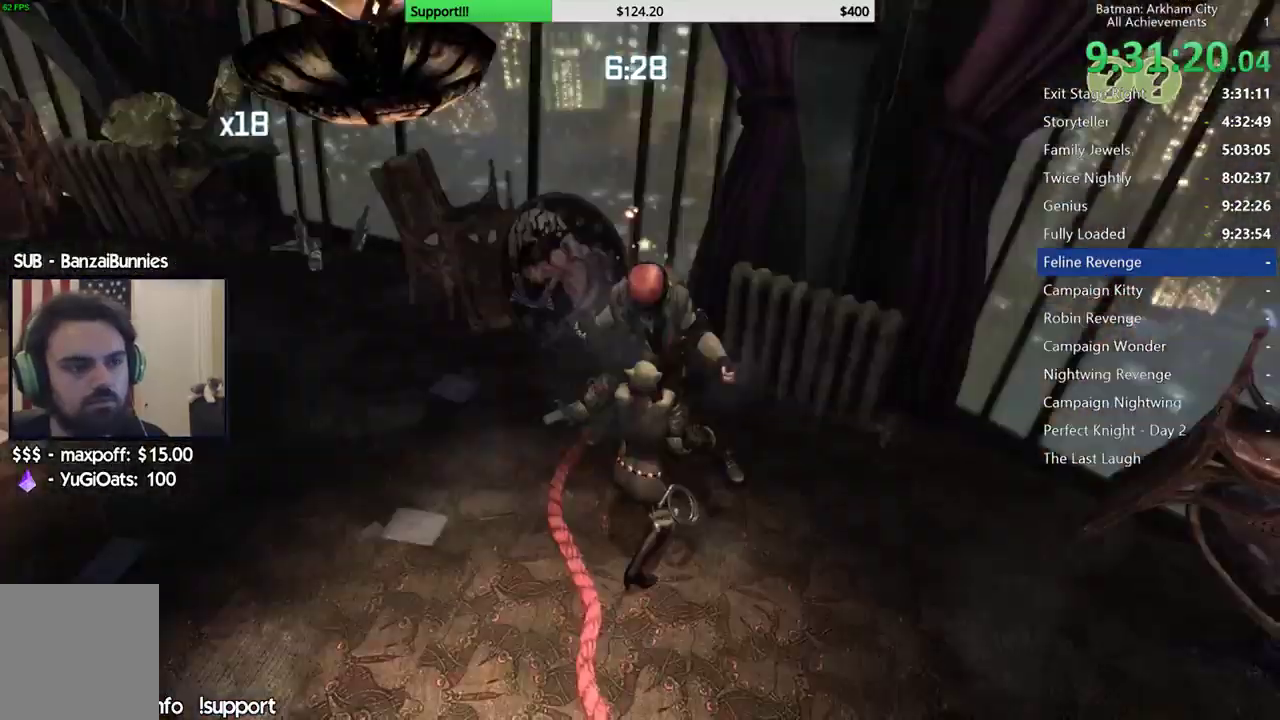
{"buttons": [], "left_stick": "center", "right_stick": "center", "button_events": [[100, "A", "up"]]}
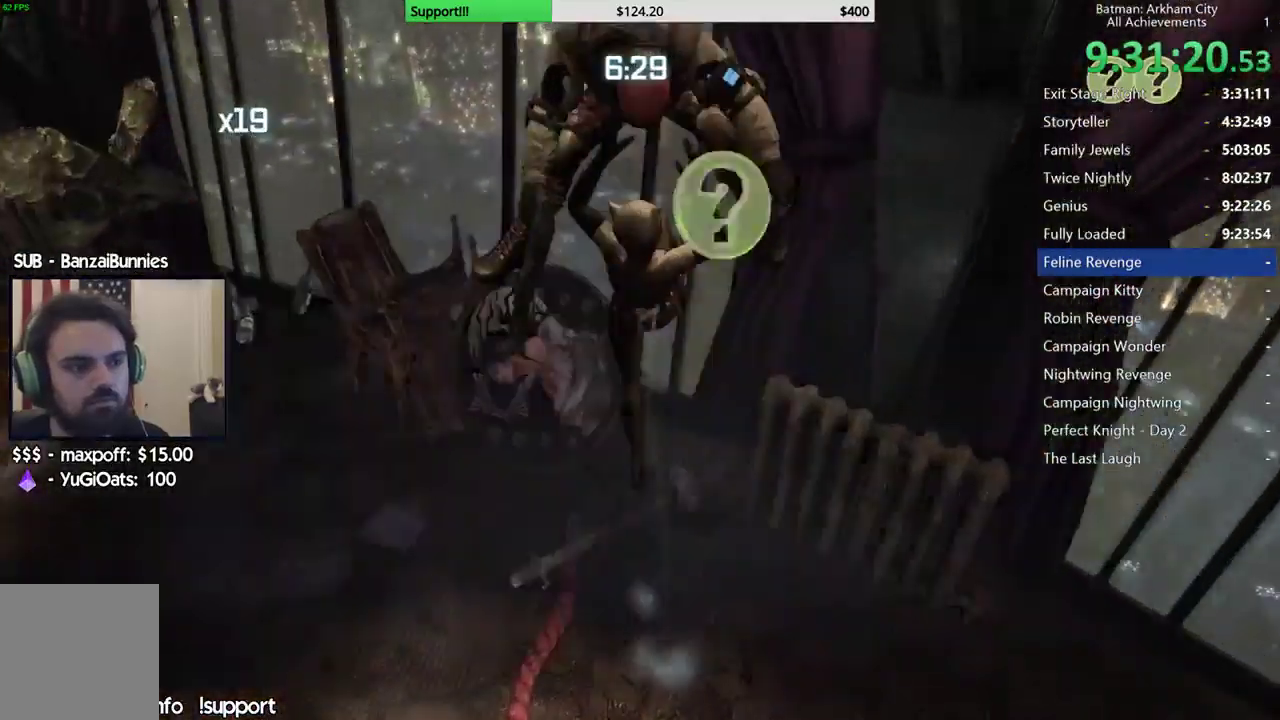
{"buttons": [], "left_stick": "center", "right_stick": "left", "button_events": []}
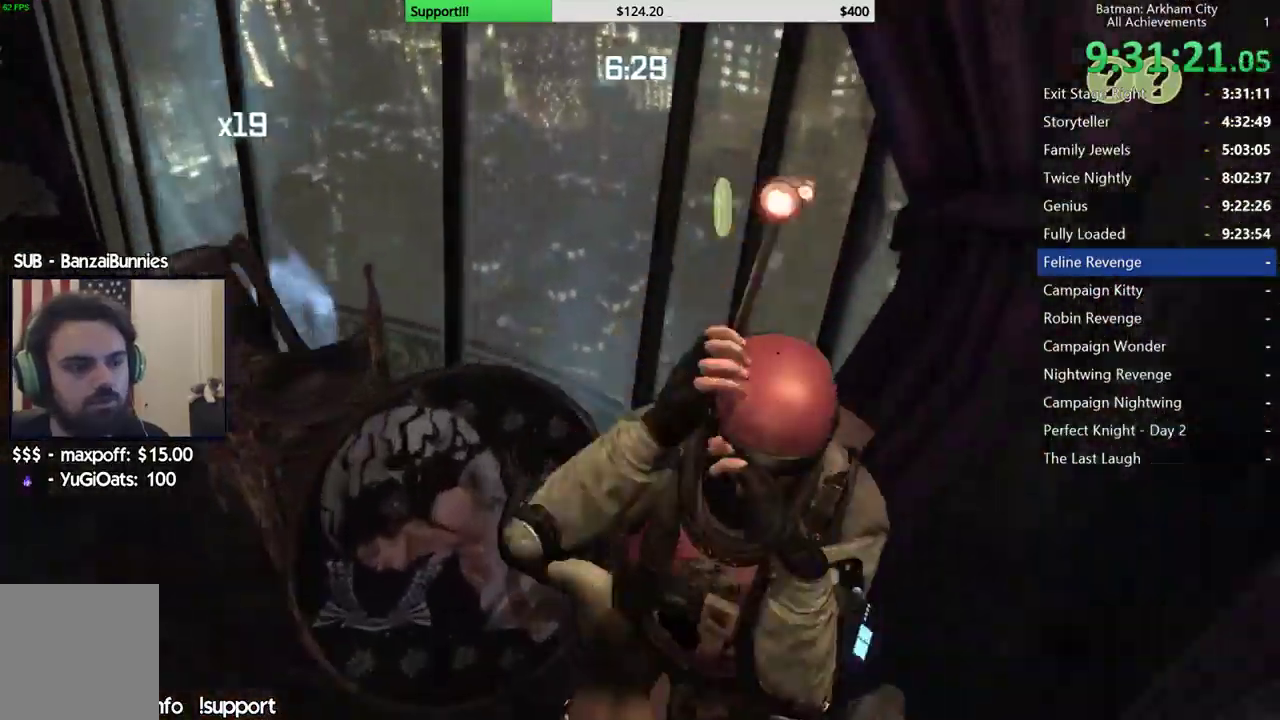
{"buttons": [], "left_stick": "up-left", "right_stick": "up-left", "button_events": []}
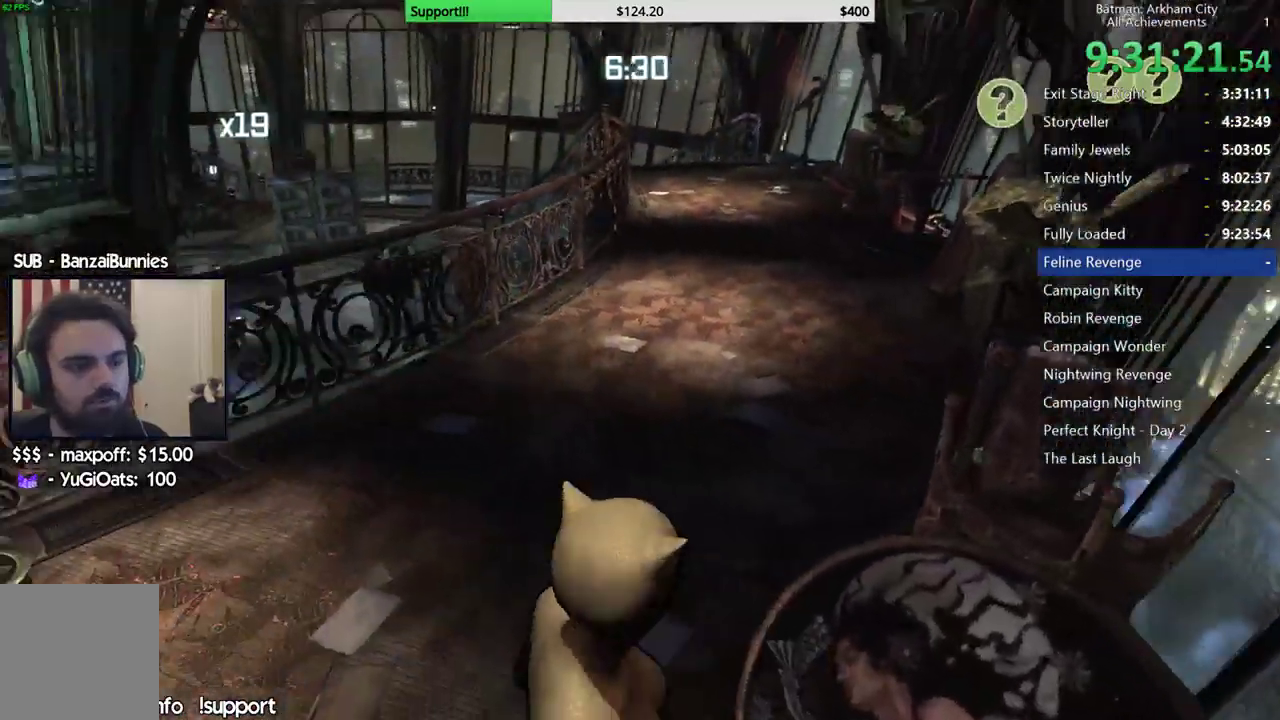
{"buttons": ["A"], "left_stick": "up", "right_stick": "center", "button_events": [[300, "A", "down"]]}
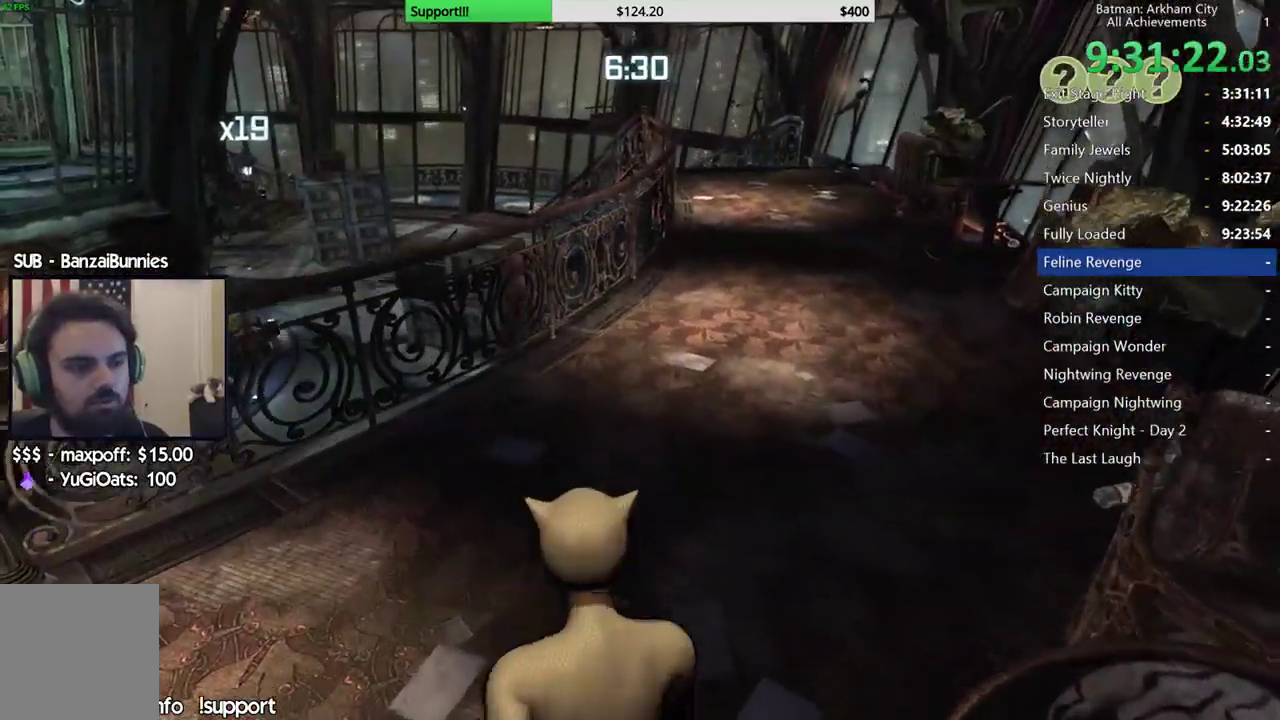
{"buttons": ["A"], "left_stick": "up-left", "right_stick": "center", "button_events": [[417, "A", "up"], [483, "A", "down"]]}
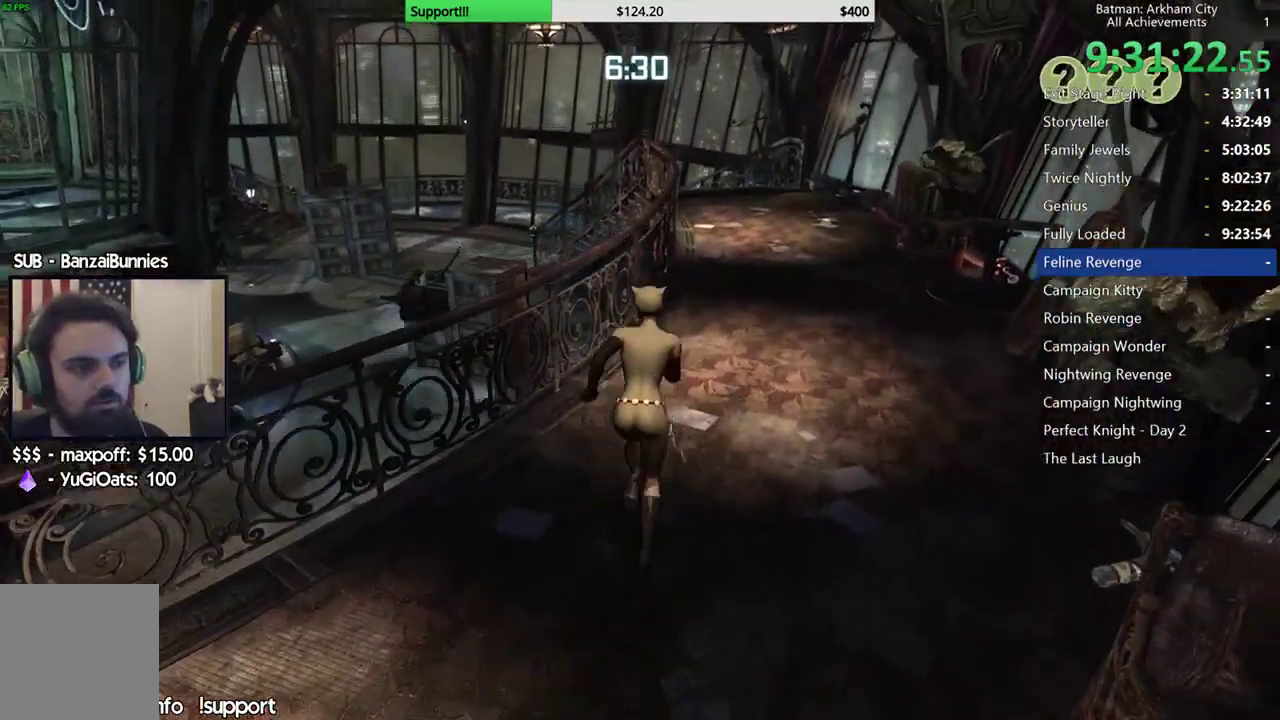
{"buttons": [], "left_stick": "up-left", "right_stick": "center", "button_events": [[67, "A", "up"], [150, "A", "down"], [150, "X", "down"], [217, "A", "up"], [283, "A", "down"], [283, "X", "up"], [383, "A", "up"]]}
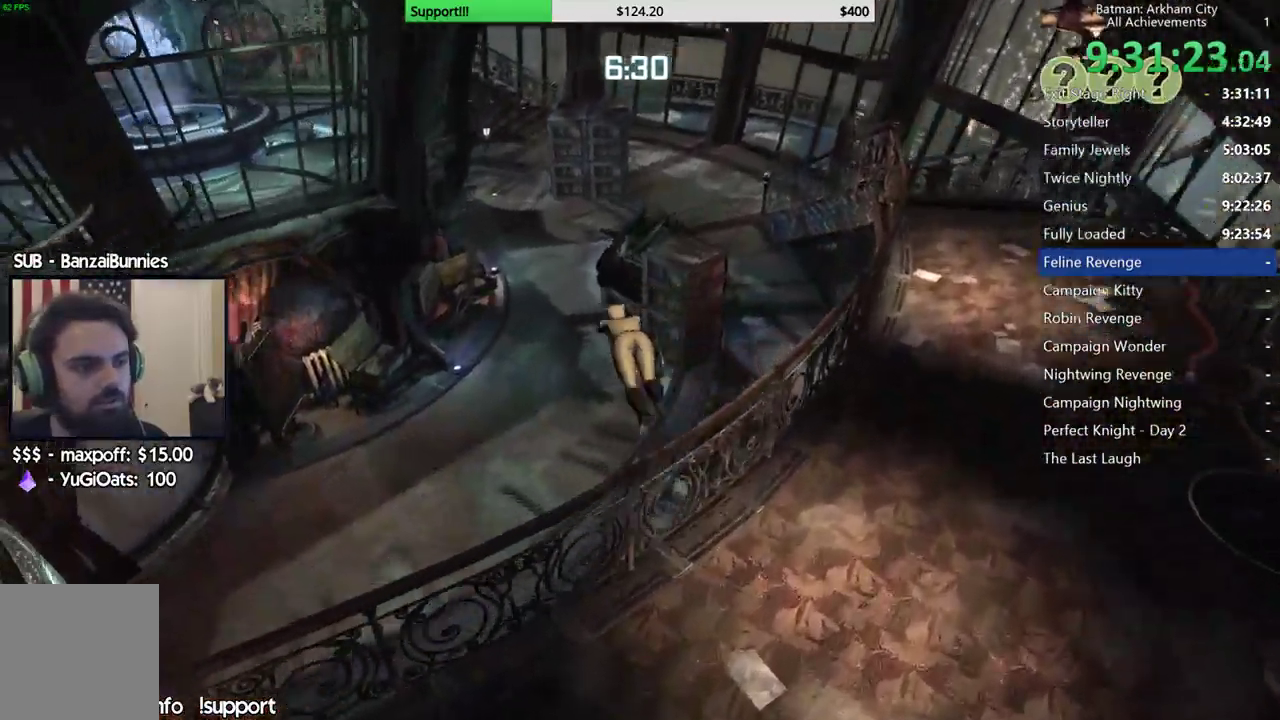
{"buttons": [], "left_stick": "center", "right_stick": "up-right", "button_events": []}
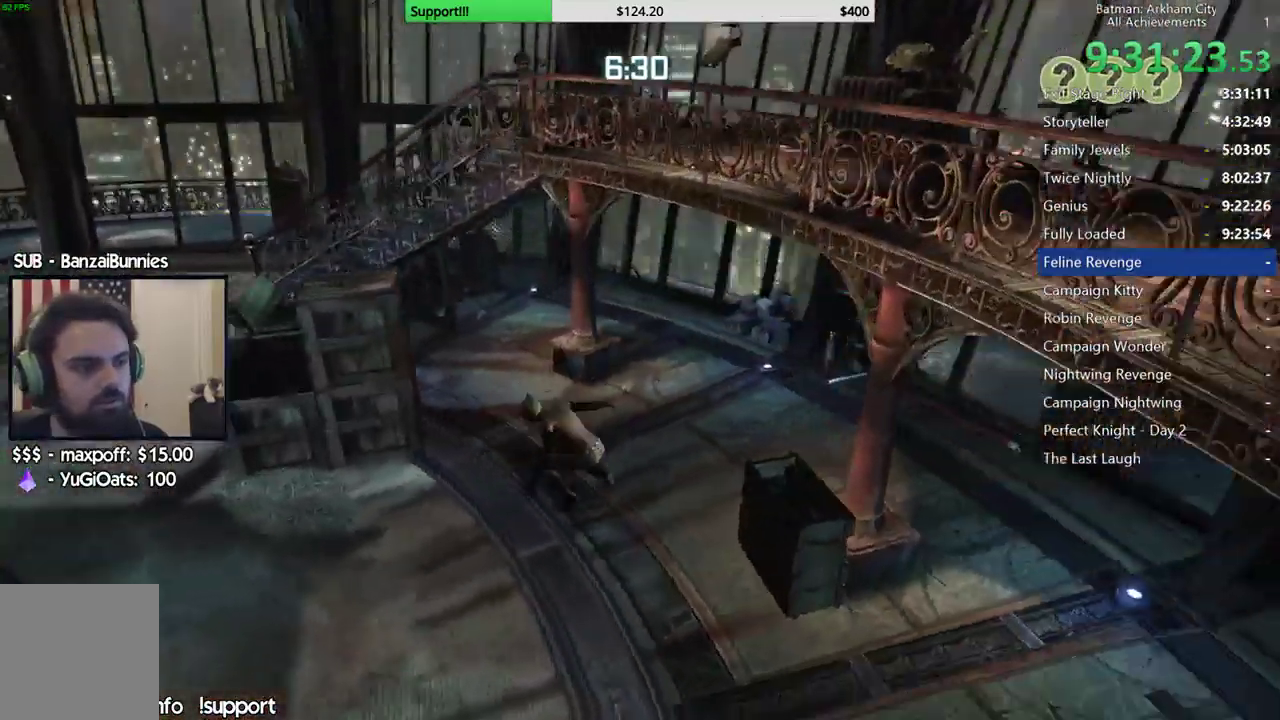
{"buttons": [], "left_stick": "up", "right_stick": "center", "button_events": [[233, "A", "down"], [233, "X", "down"], [283, "A", "up"], [283, "X", "up"], [383, "A", "down"], [433, "A", "up"]]}
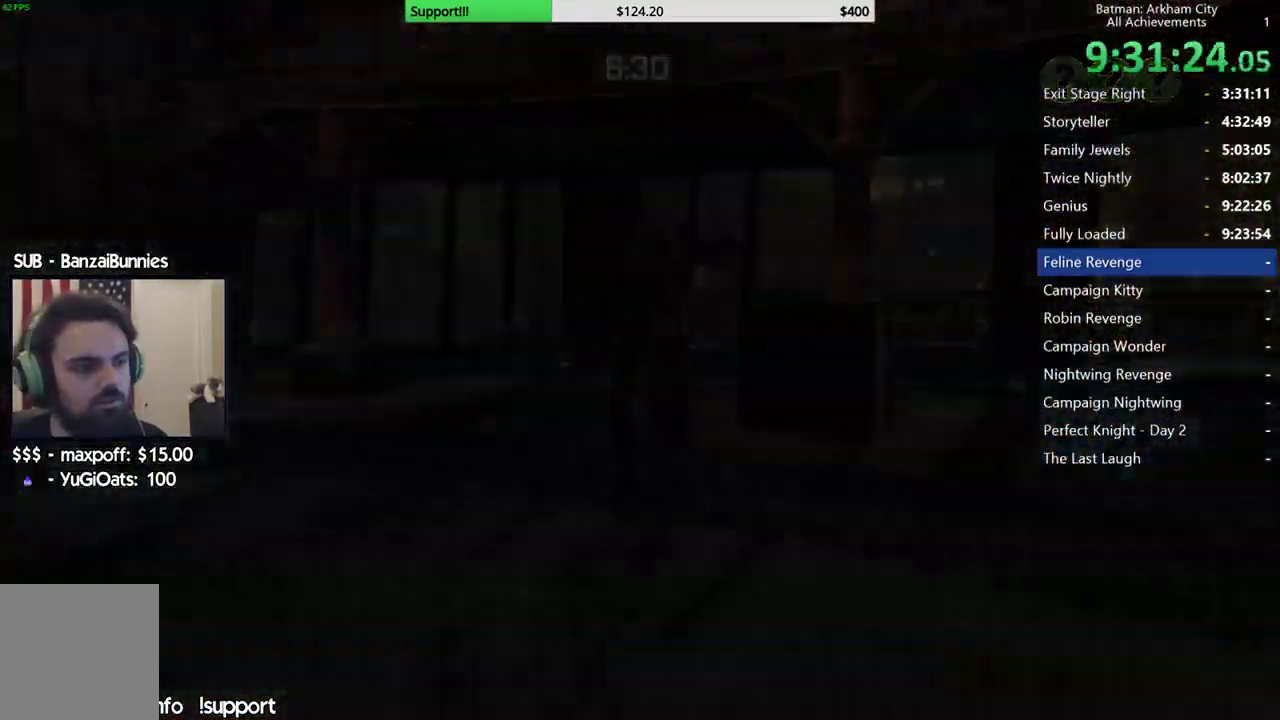
{"buttons": [], "left_stick": "up", "right_stick": "center", "button_events": []}
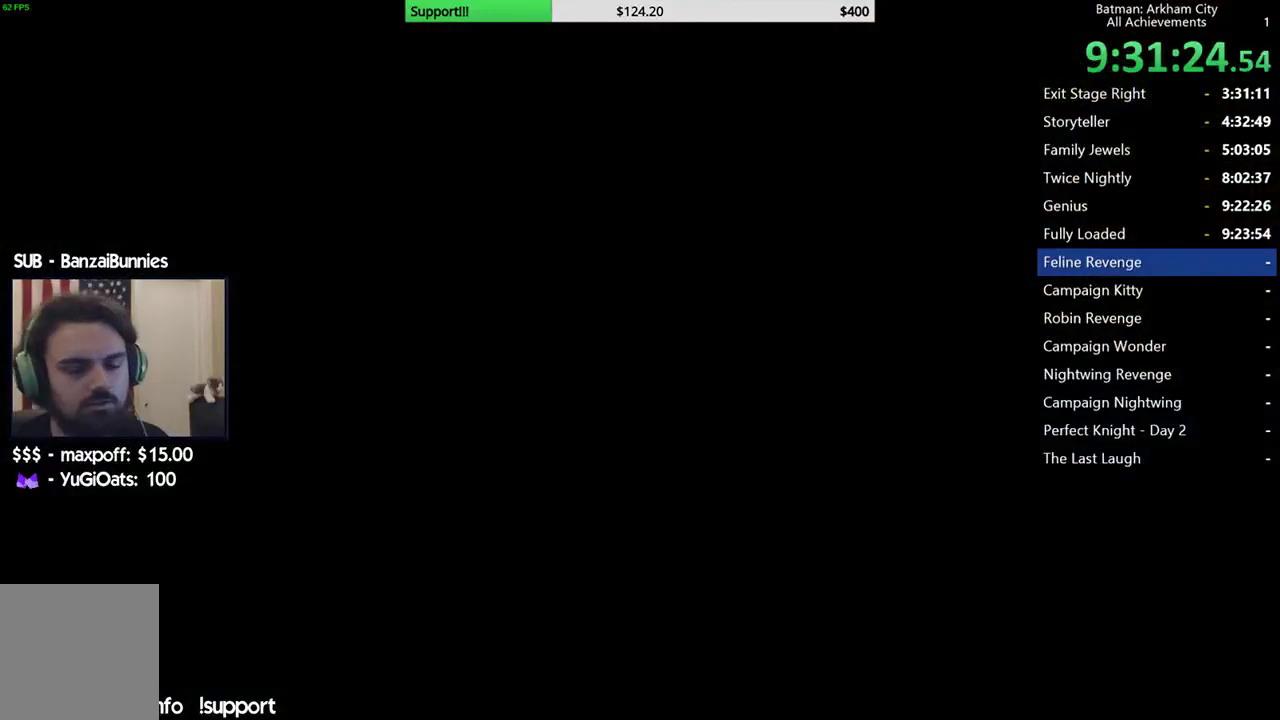
{"buttons": [], "left_stick": "center", "right_stick": "center", "button_events": []}